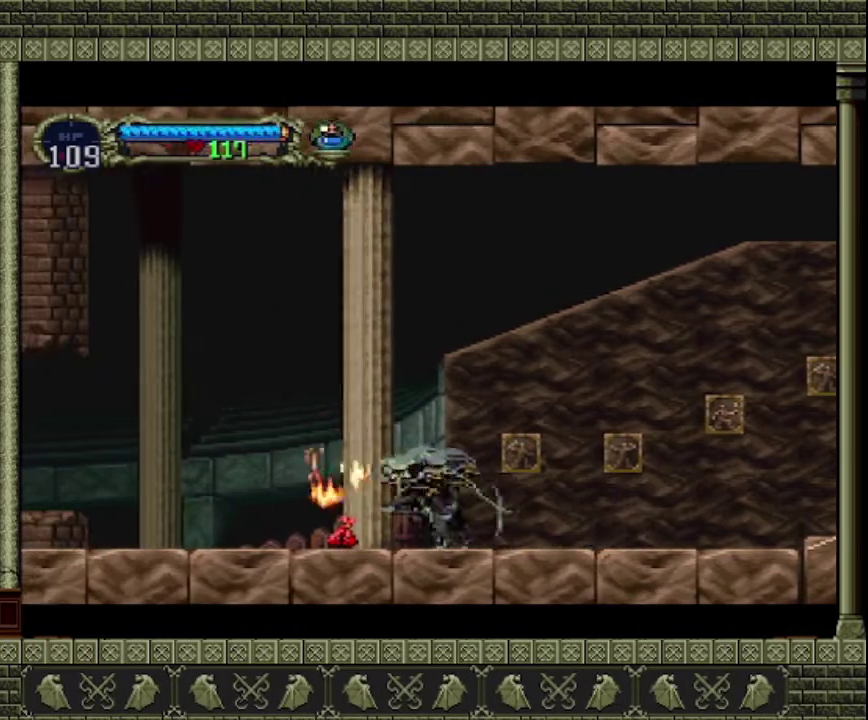
Gameplay with a controller (PlayStation layout); each line is a JSON object with the inputs held at the frame after it. "events" lists button and stick changes between this image and that frame as [ms after this image, input, new state], when the widget could be followed in between. This overlay highlights the sticks when they move; stick clicks (L3 R3) are not distinguishable. Not read: L3 R3 right_stick.
{"buttons": [], "left_stick": "left", "events": []}
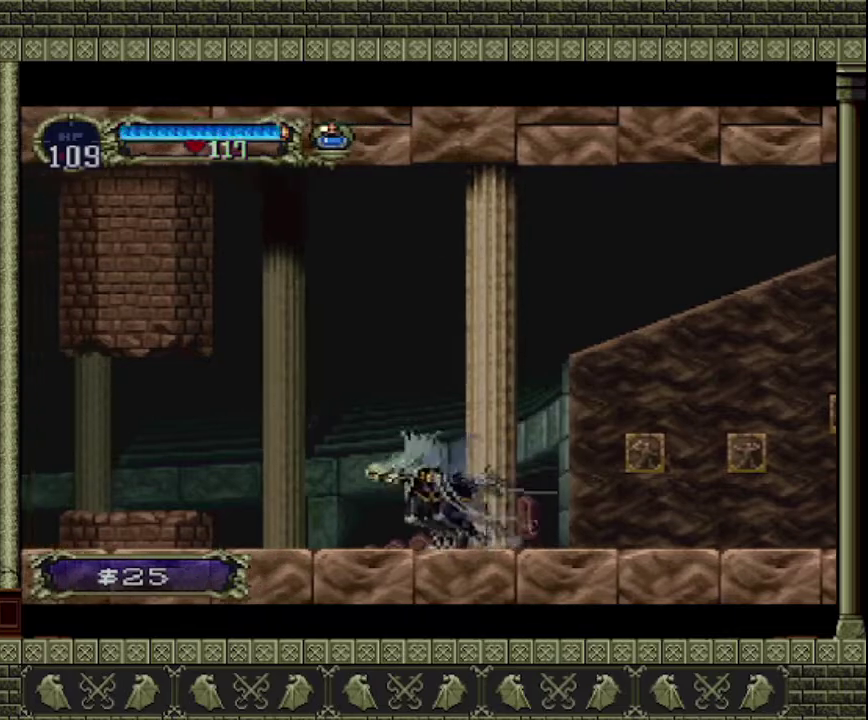
{"buttons": [], "left_stick": "left", "events": []}
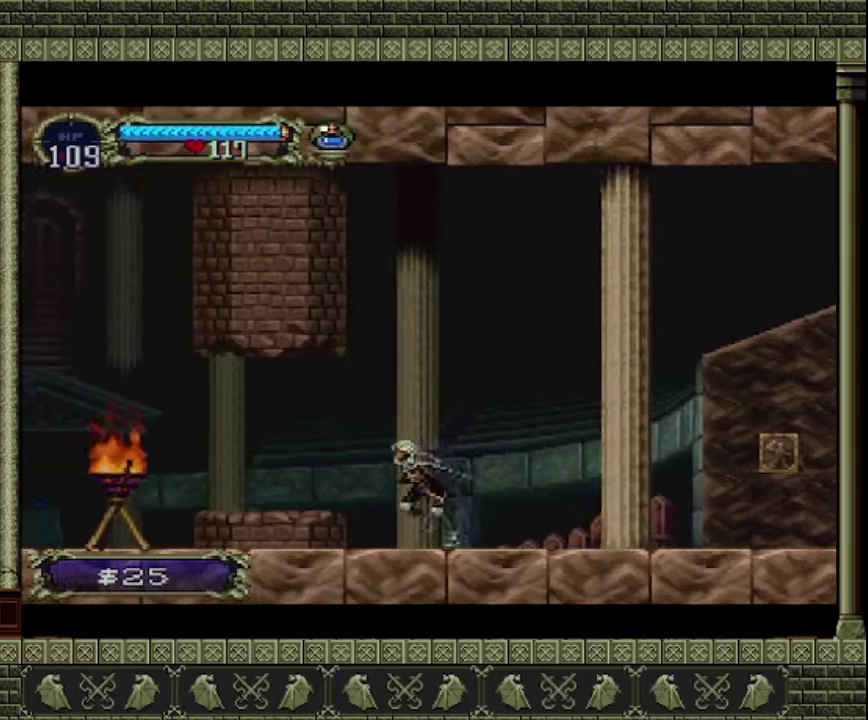
{"buttons": [], "left_stick": "down-left", "events": [[333, "CROSS", "down"], [400, "CROSS", "up"], [500, "left_stick", "down-left"]]}
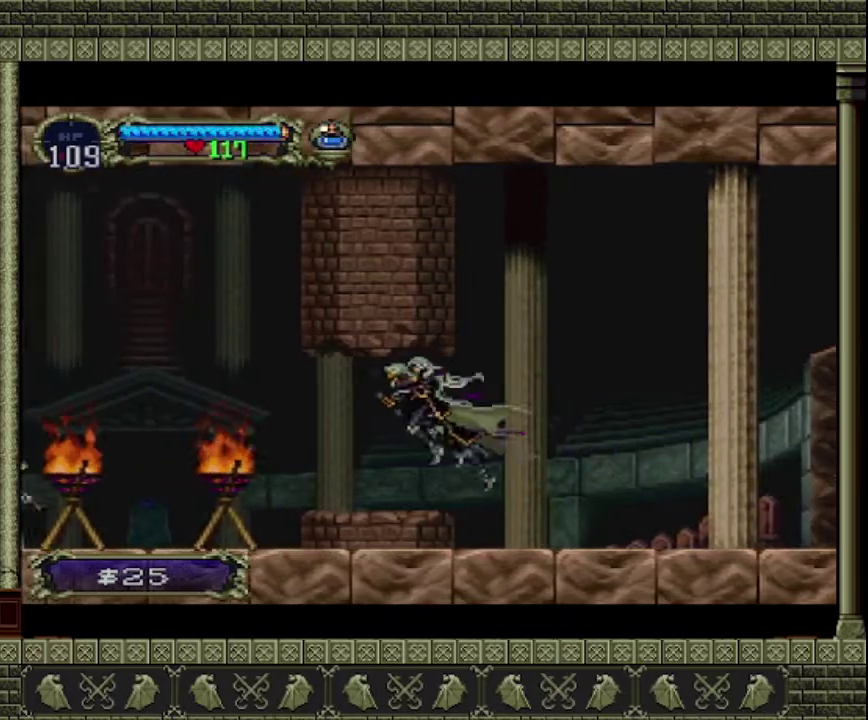
{"buttons": [], "left_stick": "center", "events": [[167, "SQUARE", "down"], [333, "SQUARE", "up"], [400, "left_stick", "center"]]}
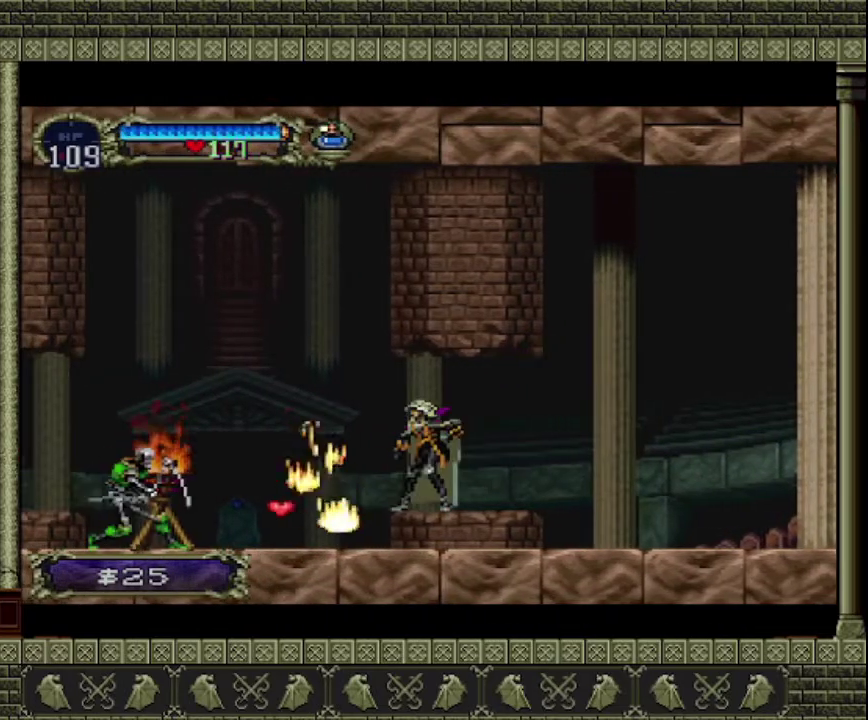
{"buttons": [], "left_stick": "right", "events": [[133, "left_stick", "right"]]}
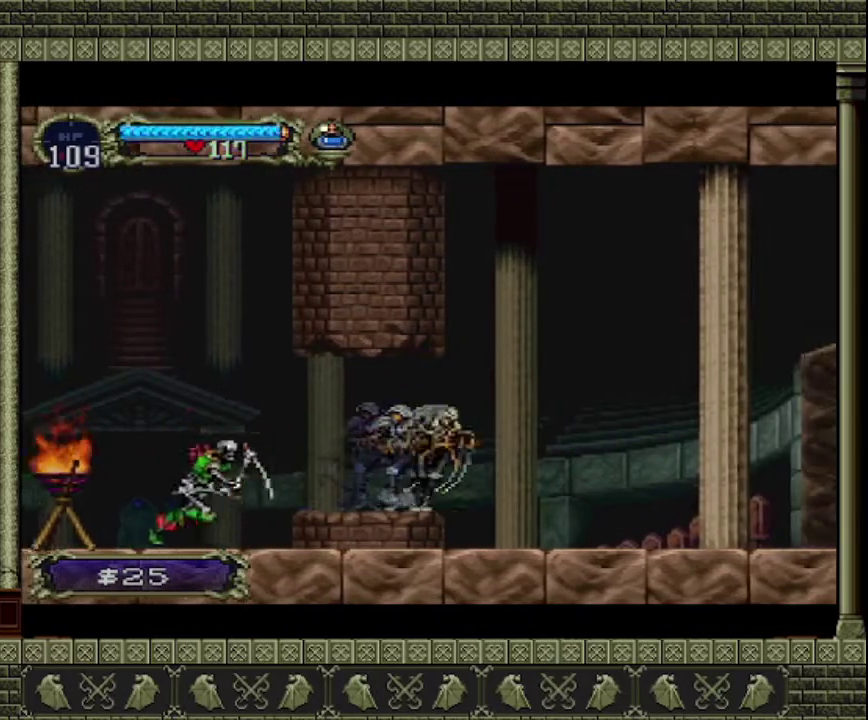
{"buttons": ["CROSS"], "left_stick": "right", "events": [[100, "left_stick", "up-left"], [167, "SQUARE", "down"], [267, "SQUARE", "up"], [300, "left_stick", "up-right"], [367, "left_stick", "right"], [433, "CROSS", "down"]]}
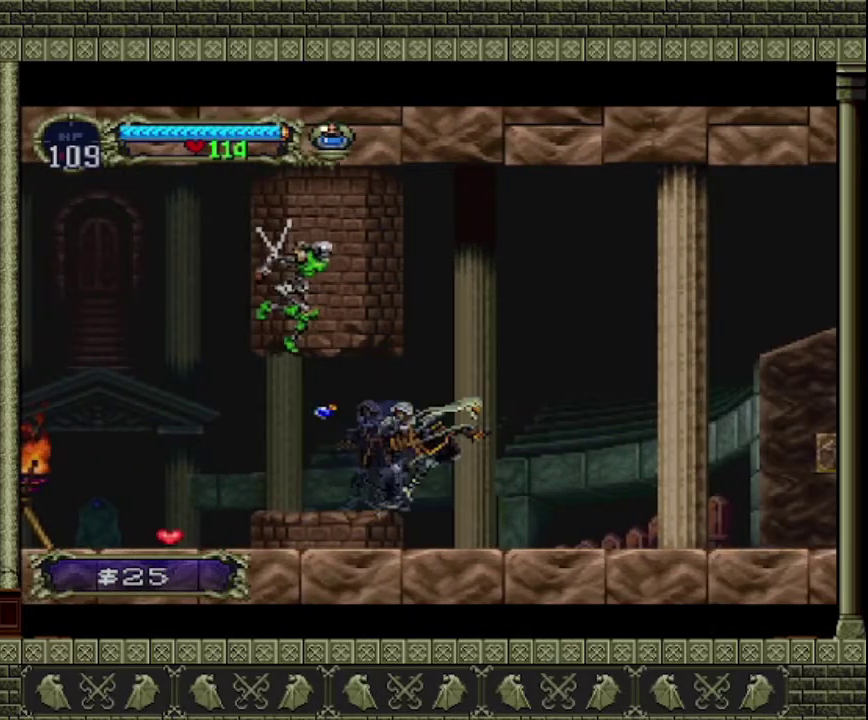
{"buttons": [], "left_stick": "right", "events": [[133, "CROSS", "up"]]}
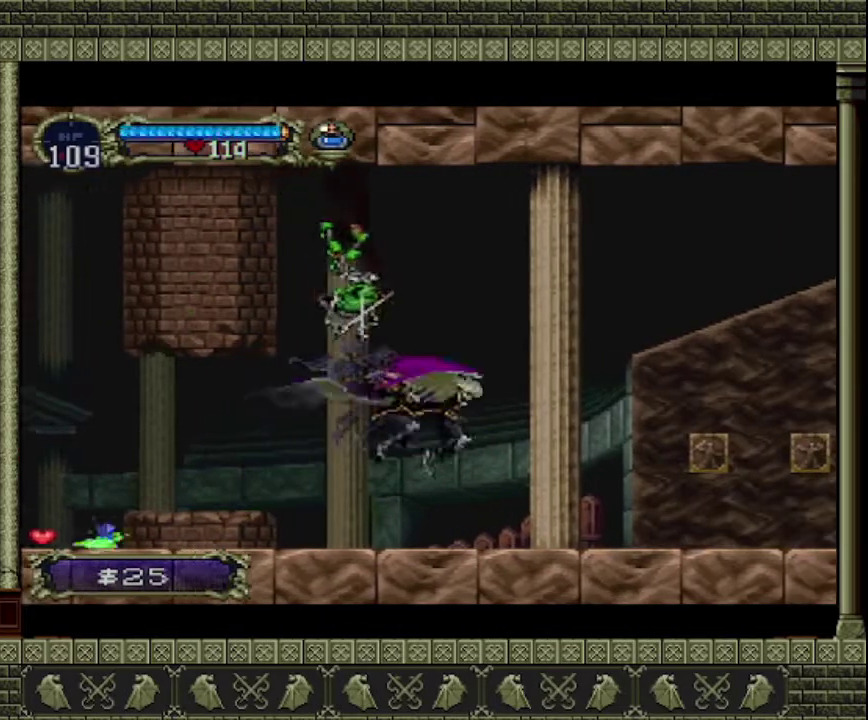
{"buttons": [], "left_stick": "right", "events": [[33, "CROSS", "down"], [467, "CROSS", "up"]]}
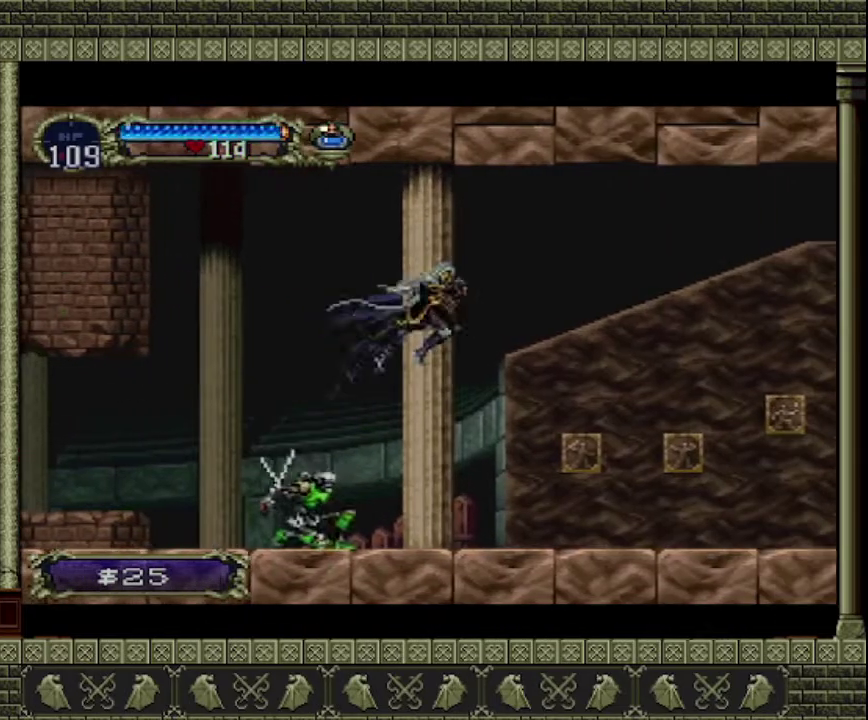
{"buttons": [], "left_stick": "right", "events": [[67, "CROSS", "down"], [67, "left_stick", "down-right"], [133, "CROSS", "up"], [233, "left_stick", "down"], [333, "left_stick", "left"], [400, "left_stick", "up-left"], [500, "left_stick", "right"]]}
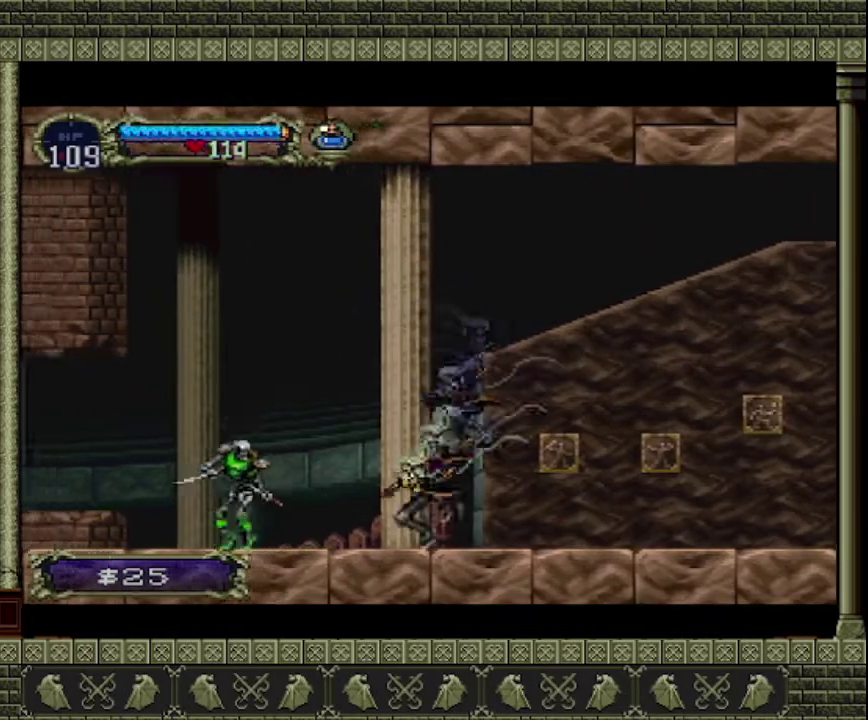
{"buttons": [], "left_stick": "left", "events": [[200, "left_stick", "up"], [267, "CROSS", "down"], [300, "left_stick", "left"], [433, "CROSS", "up"]]}
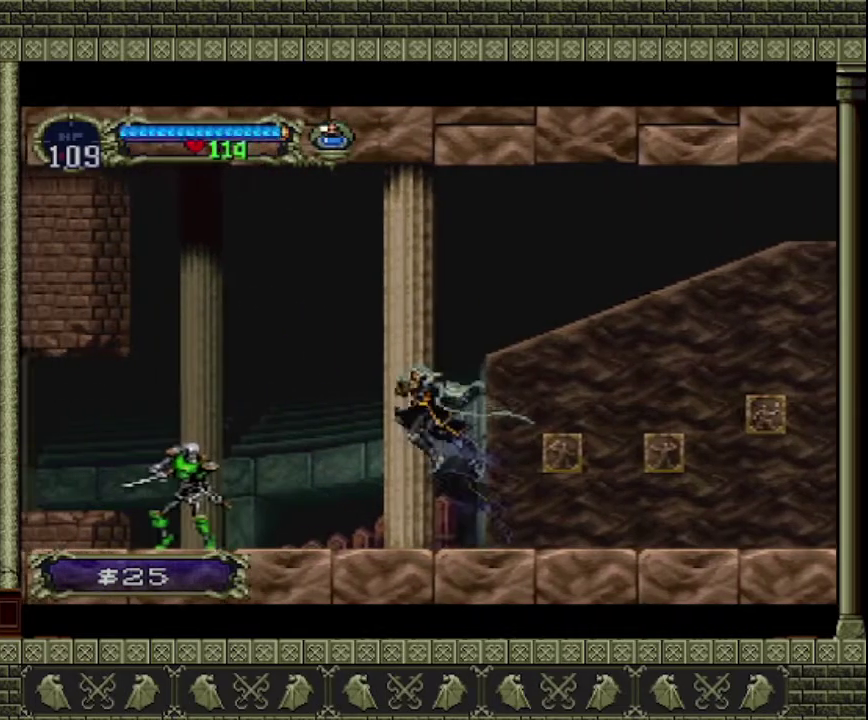
{"buttons": [], "left_stick": "right", "events": [[67, "SQUARE", "down"], [67, "left_stick", "up-left"], [200, "SQUARE", "up"], [267, "left_stick", "center"], [367, "left_stick", "right"]]}
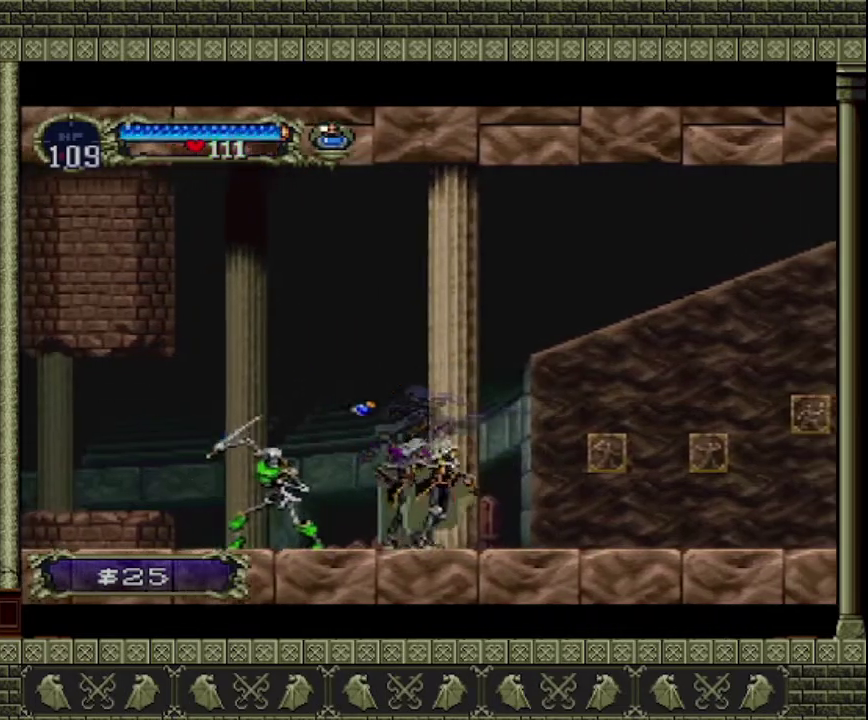
{"buttons": ["CROSS"], "left_stick": "right", "events": [[400, "CROSS", "down"]]}
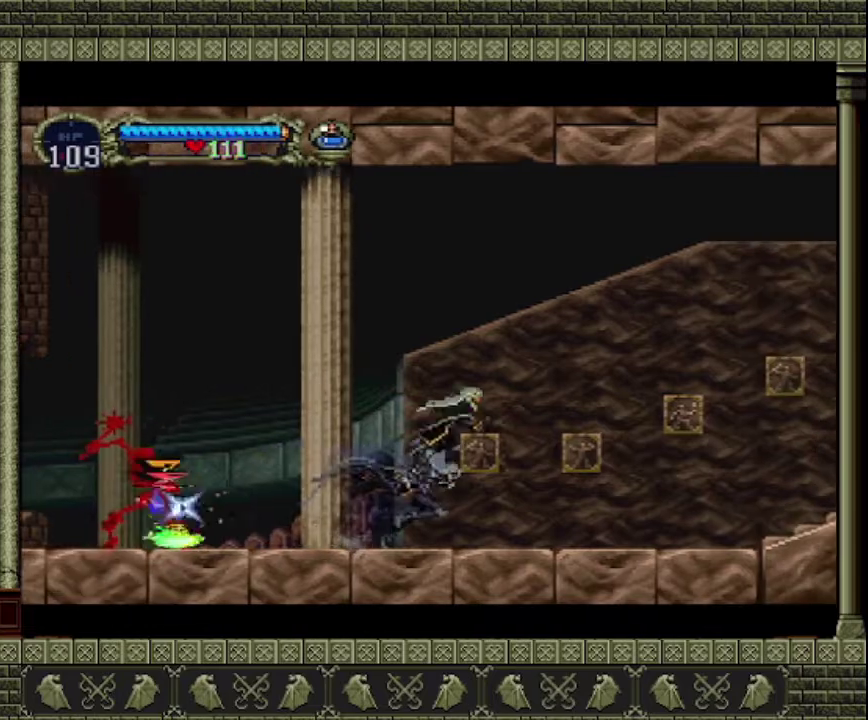
{"buttons": [], "left_stick": "left", "events": [[400, "left_stick", "left"], [500, "CROSS", "up"]]}
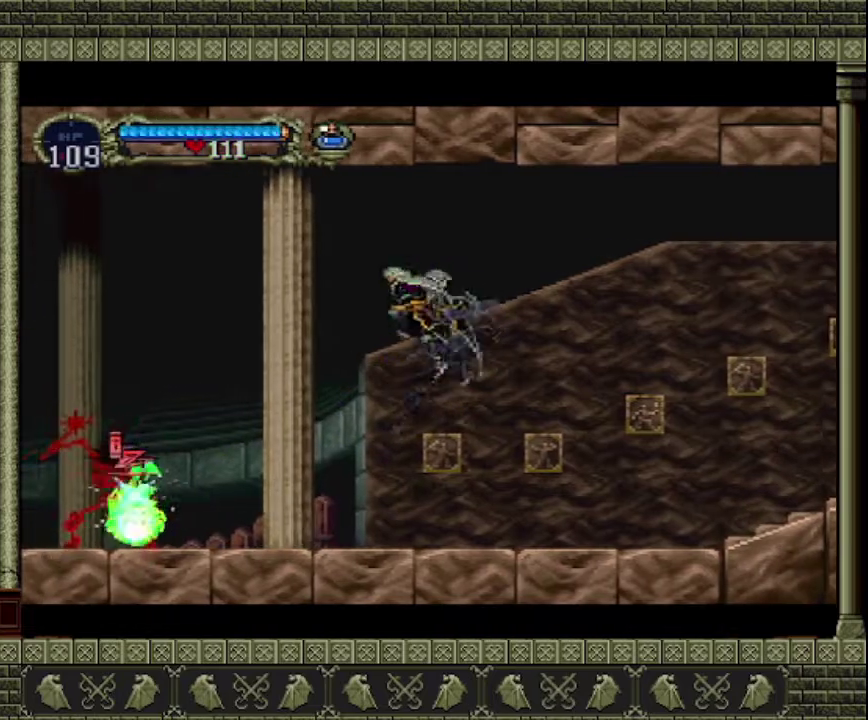
{"buttons": [], "left_stick": "right", "events": [[133, "left_stick", "center"], [333, "left_stick", "right"]]}
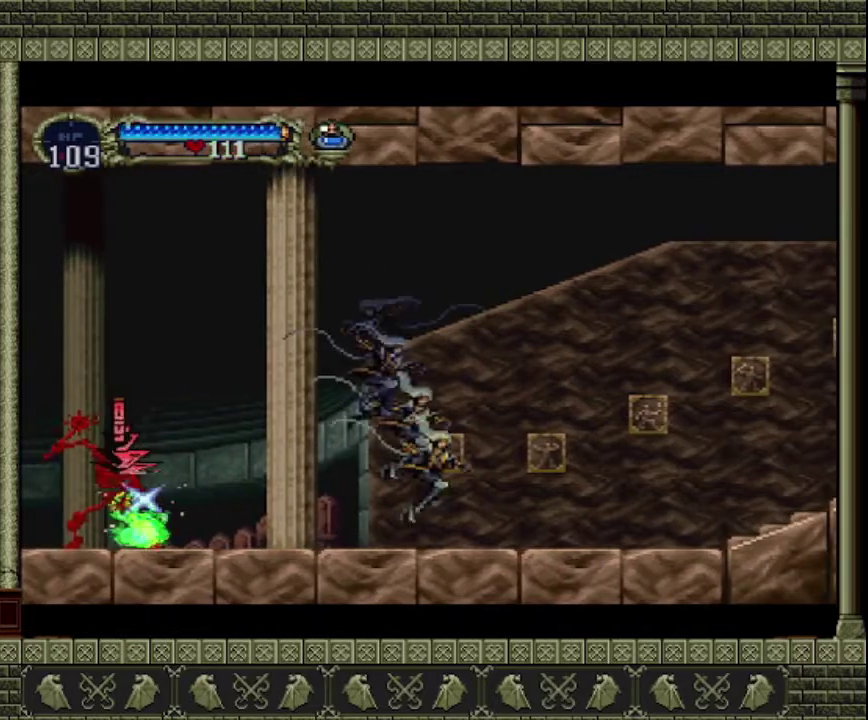
{"buttons": ["CROSS"], "left_stick": "left", "events": [[200, "CROSS", "down"], [200, "left_stick", "up-left"], [267, "left_stick", "left"]]}
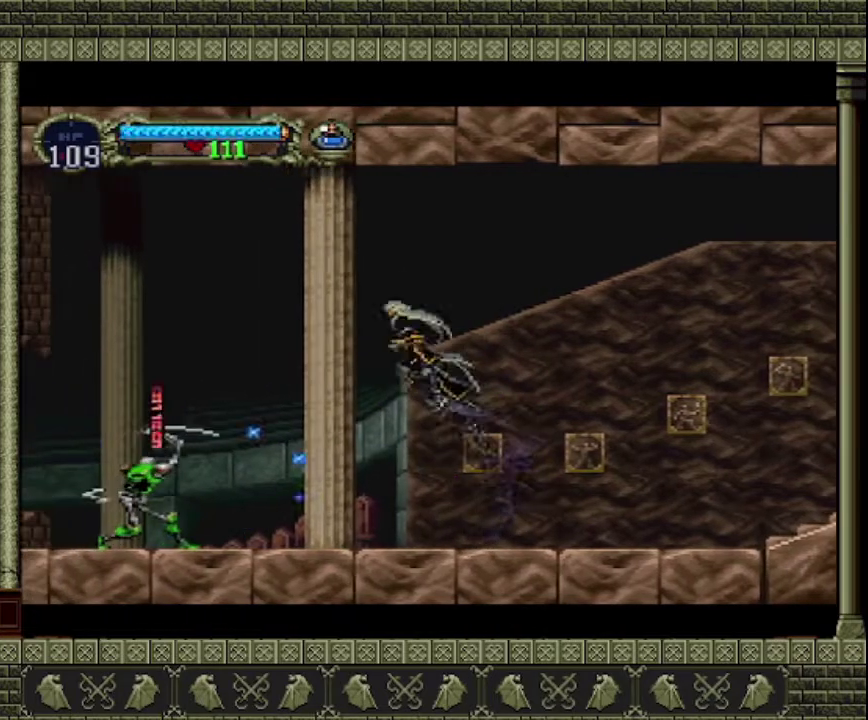
{"buttons": [], "left_stick": "left", "events": [[33, "left_stick", "center"], [67, "CROSS", "up"], [300, "left_stick", "left"]]}
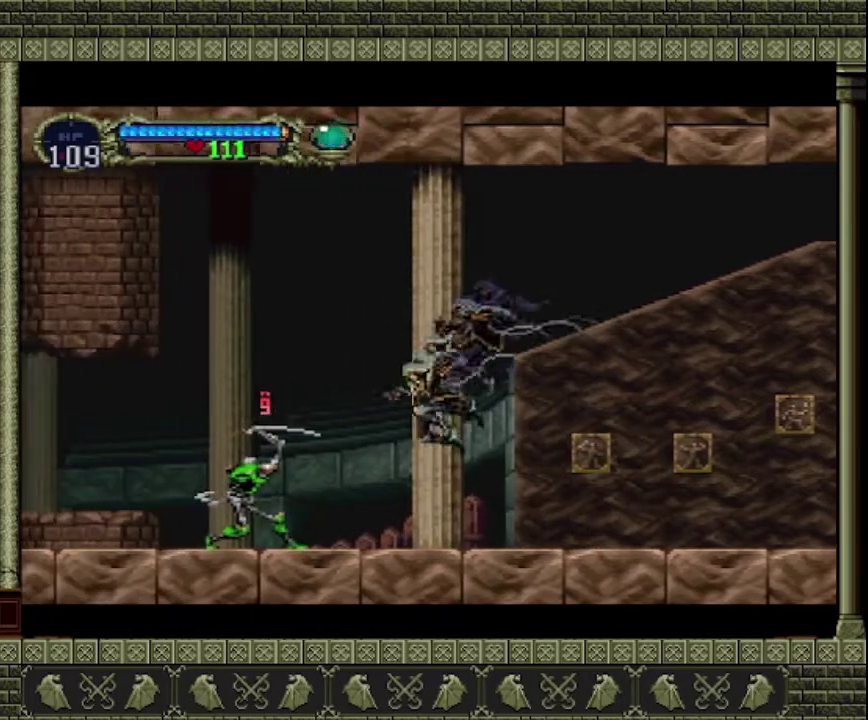
{"buttons": [], "left_stick": "down", "events": [[100, "SQUARE", "down"], [100, "left_stick", "down-left"], [333, "SQUARE", "up"], [367, "left_stick", "down"]]}
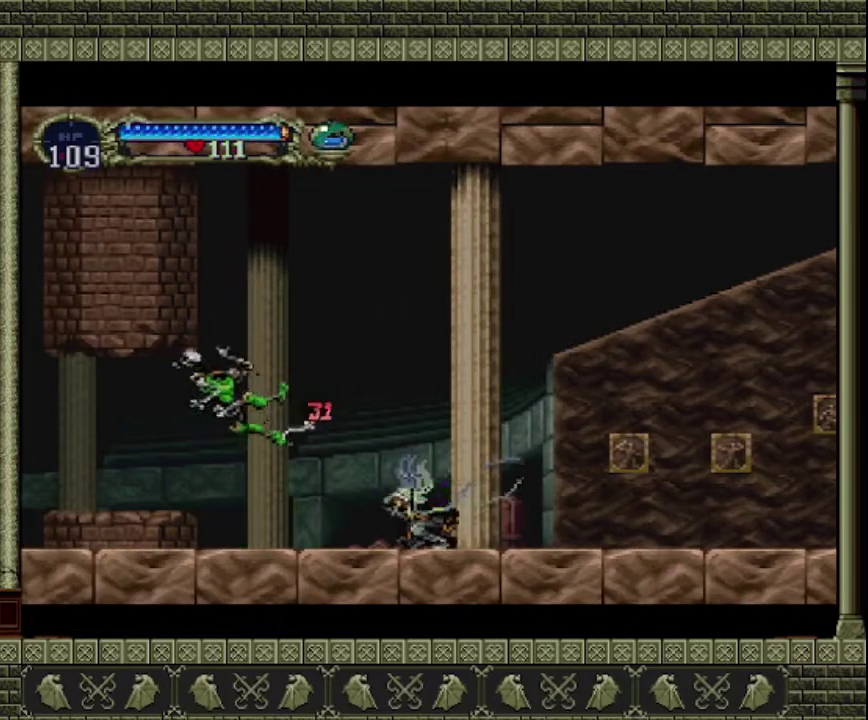
{"buttons": [], "left_stick": "left", "events": [[33, "left_stick", "down-left"], [133, "left_stick", "center"], [200, "left_stick", "left"]]}
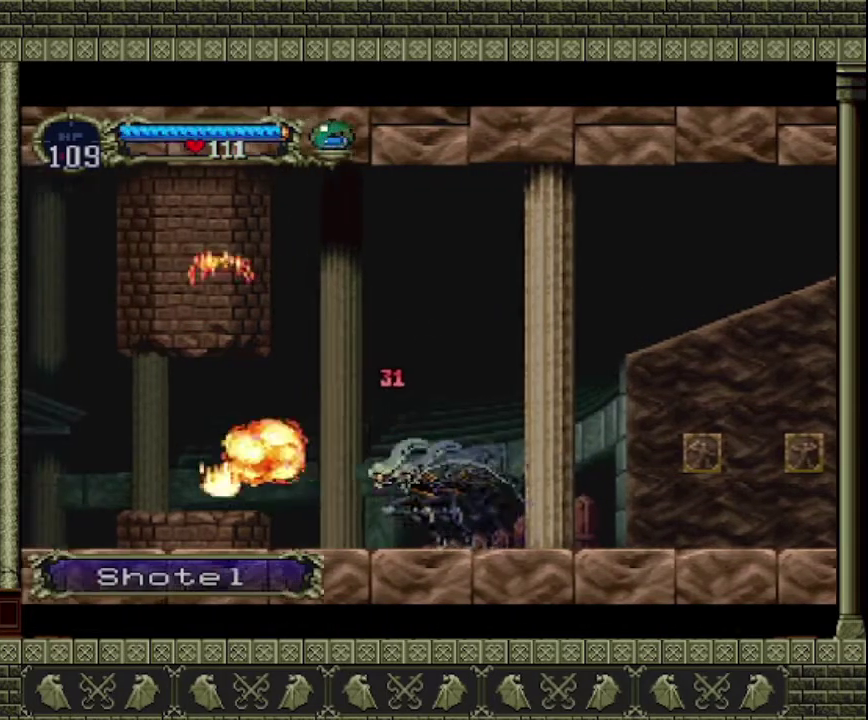
{"buttons": [], "left_stick": "left", "events": []}
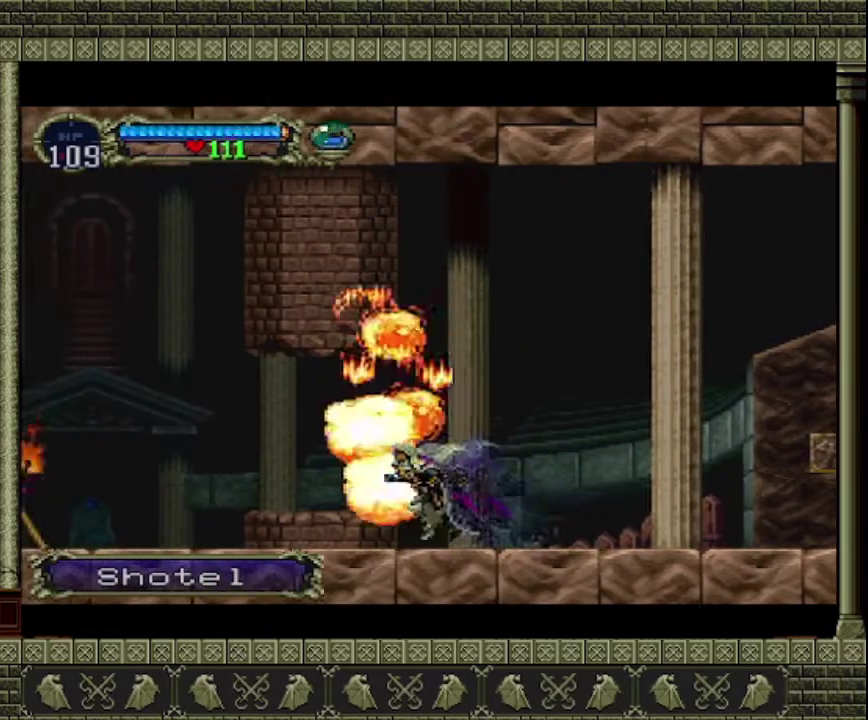
{"buttons": ["START"], "left_stick": "center", "events": [[100, "left_stick", "center"], [400, "START", "down"]]}
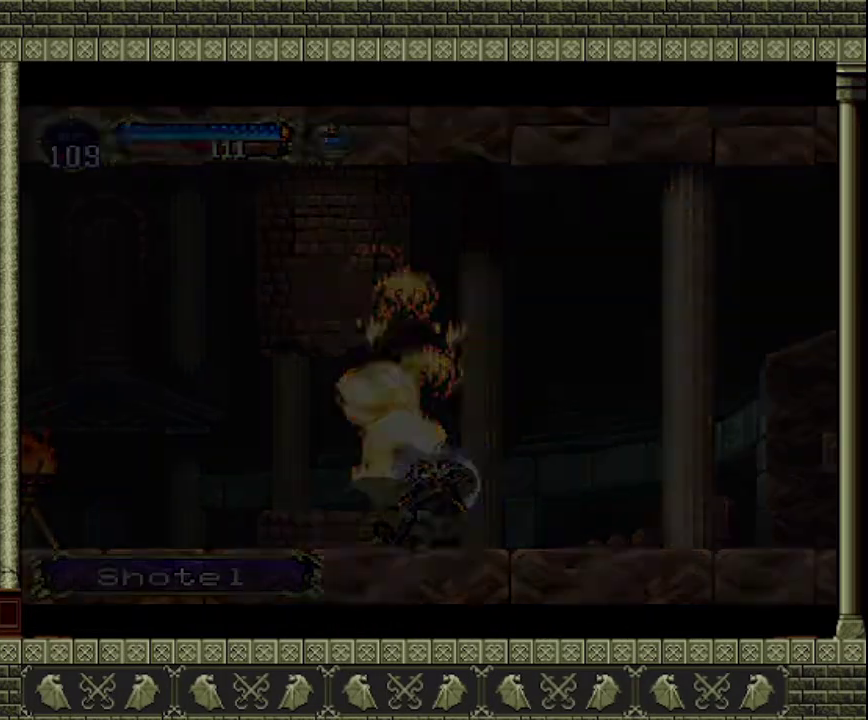
{"buttons": ["CROSS"], "left_stick": "center", "events": [[100, "START", "up"], [500, "CROSS", "down"]]}
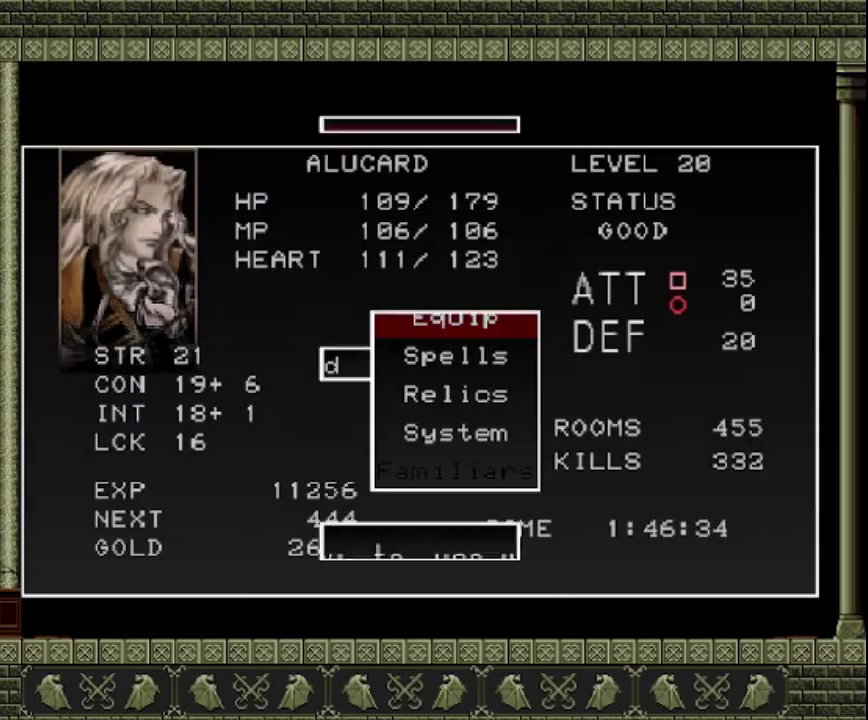
{"buttons": ["CROSS"], "left_stick": "center", "events": [[167, "CROSS", "up"], [500, "CROSS", "down"]]}
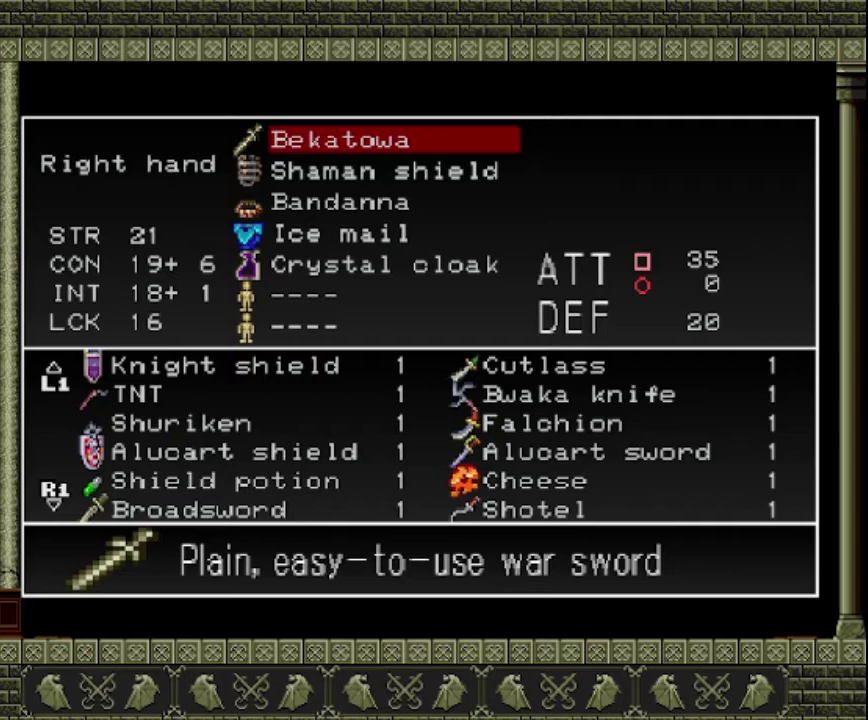
{"buttons": [], "left_stick": "center", "events": [[133, "CROSS", "up"]]}
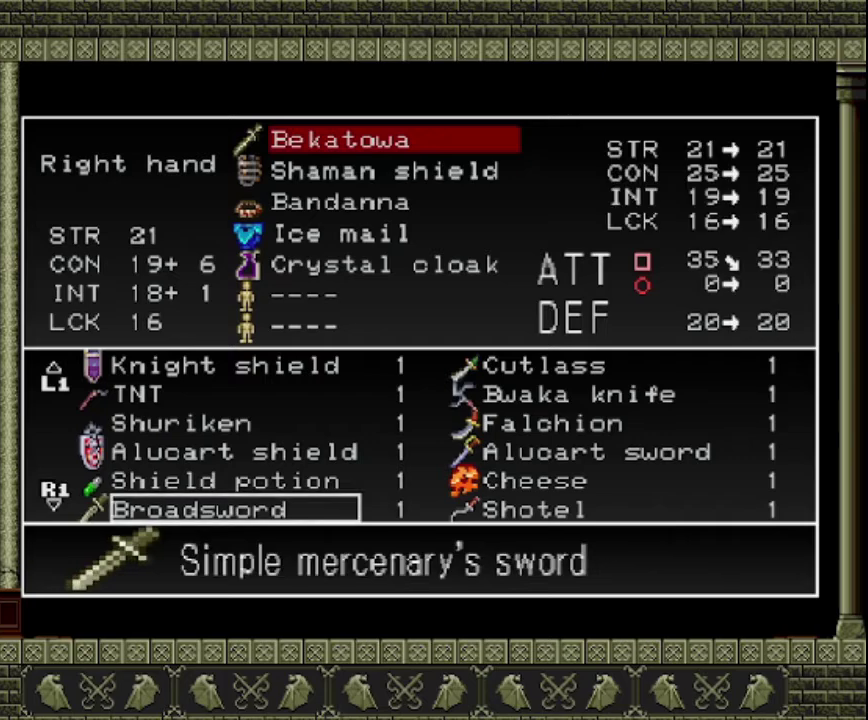
{"buttons": ["DPAD_UP"], "left_stick": "center", "events": [[500, "DPAD_UP", "down"]]}
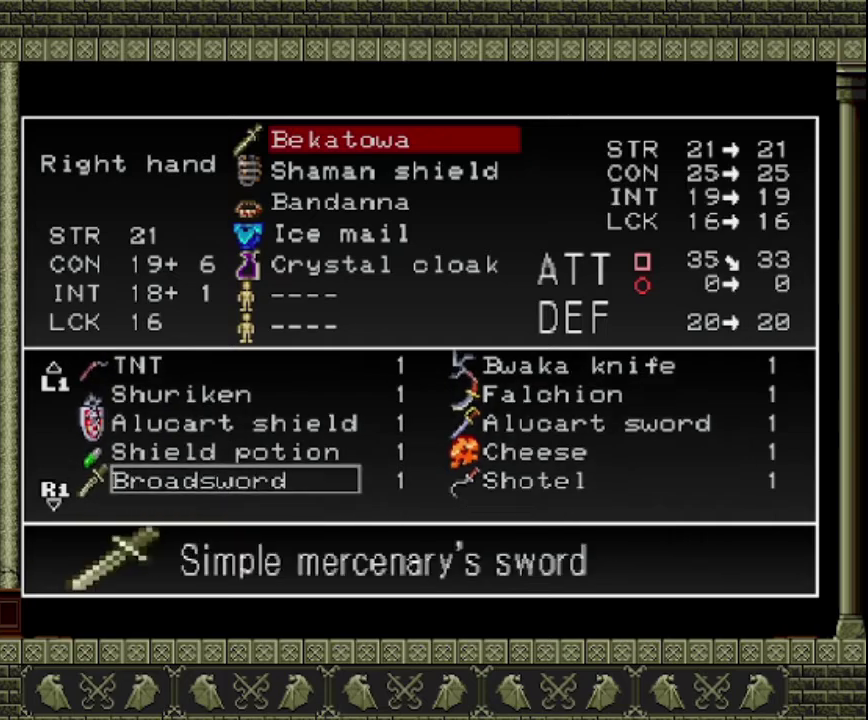
{"buttons": [], "left_stick": "center", "events": [[100, "DPAD_UP", "up"], [200, "DPAD_RIGHT", "down"], [267, "DPAD_RIGHT", "up"]]}
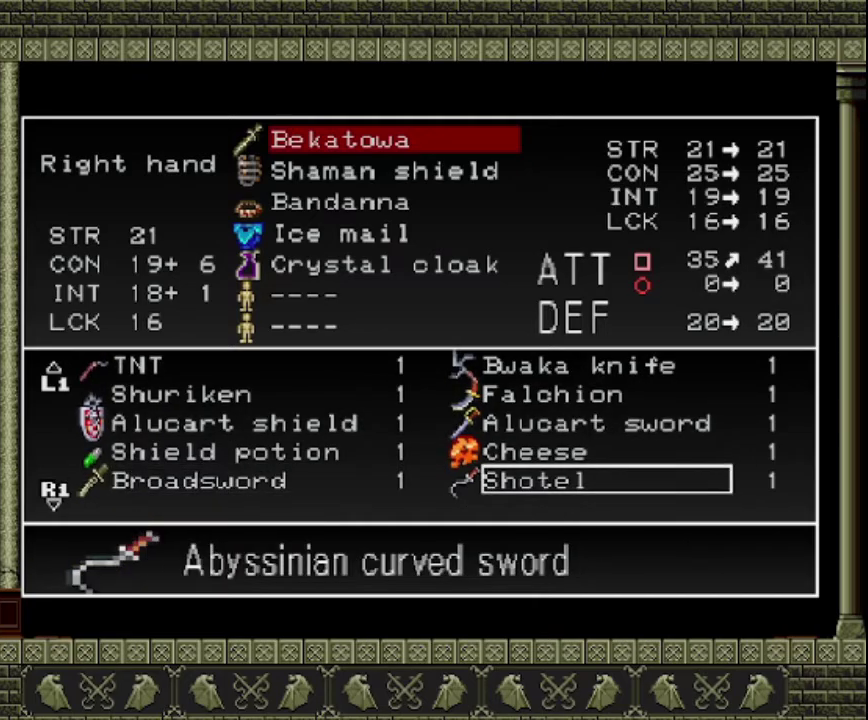
{"buttons": [], "left_stick": "center", "events": []}
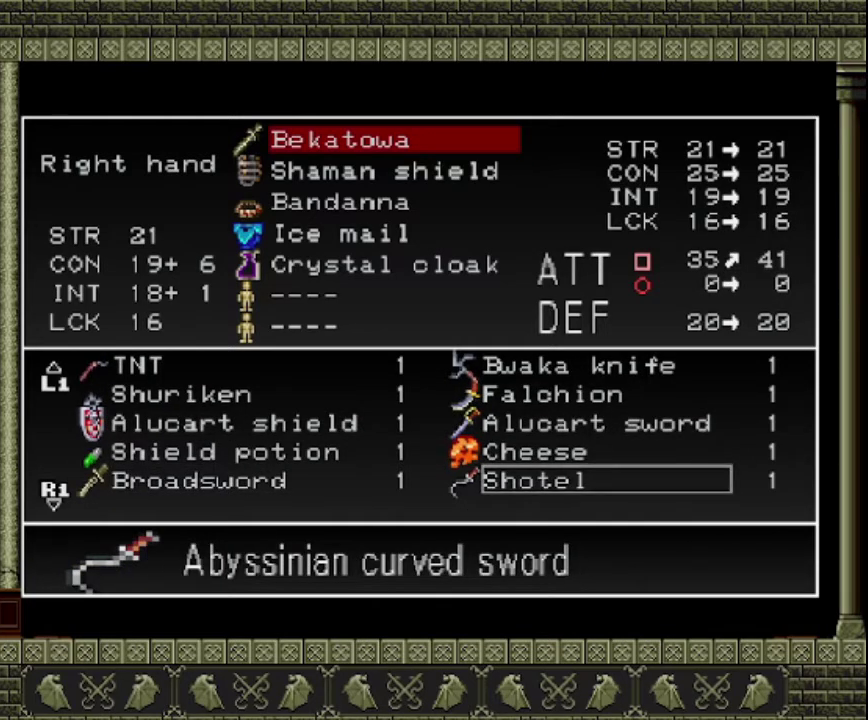
{"buttons": [], "left_stick": "center", "events": [[100, "CROSS", "down"], [300, "CROSS", "up"]]}